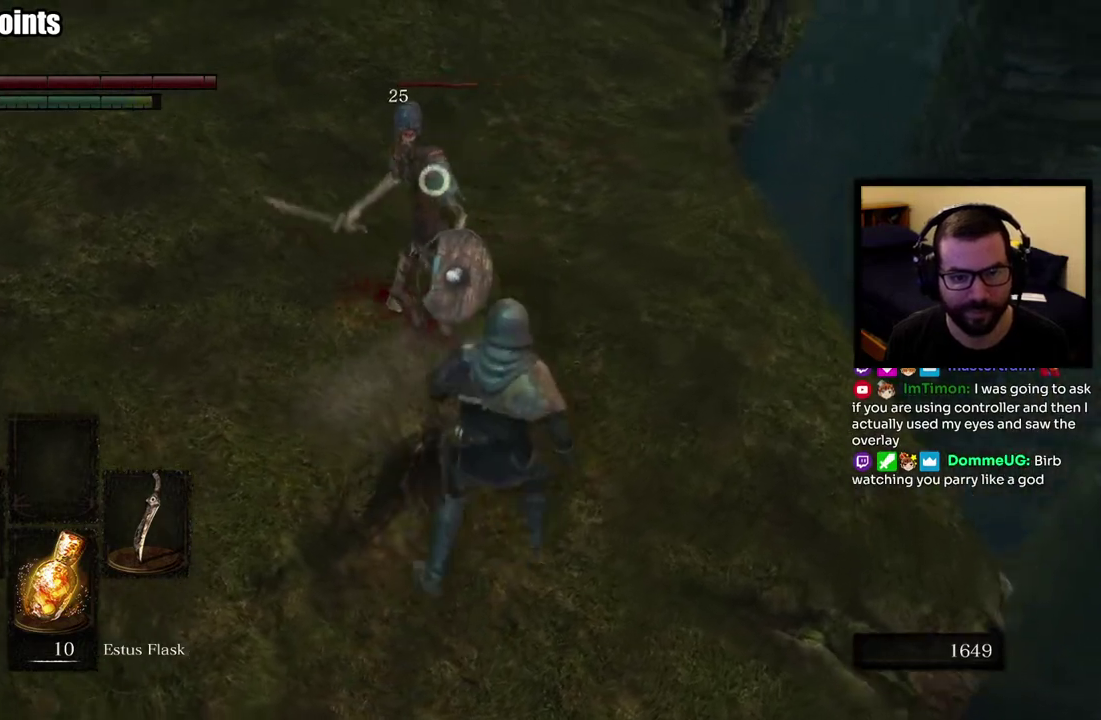
Gameplay with a controller (PlayStation layout); each line is a JSON object with the inputs held at the frame after it. "button_events" lists button changes between this image and that frame as [ms after this image, input, new state], when the widget could be followed in between (sticks are given only as held states). This overlay highlights the sticks when they move; stick clicks (L3 R3) are not distinguishable. Not read: L1 R1.
{"buttons": [], "left_stick": "up", "right_stick": "center", "button_events": []}
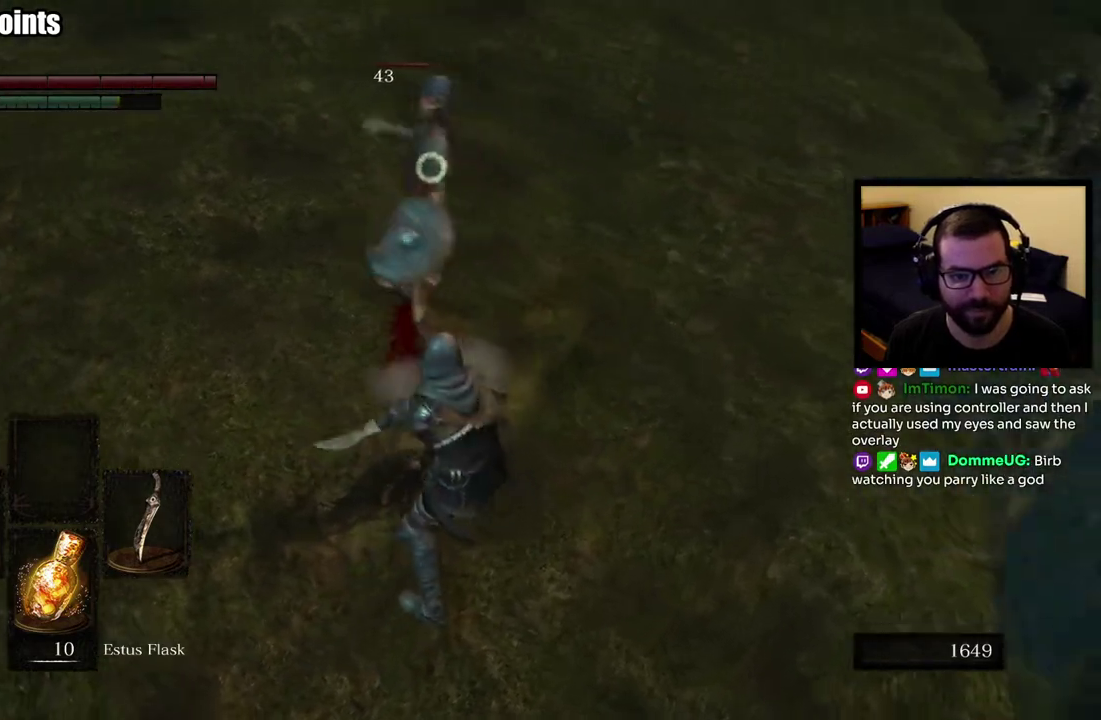
{"buttons": [], "left_stick": "up", "right_stick": "center", "button_events": [[183, "L2", "down"], [300, "L2", "up"]]}
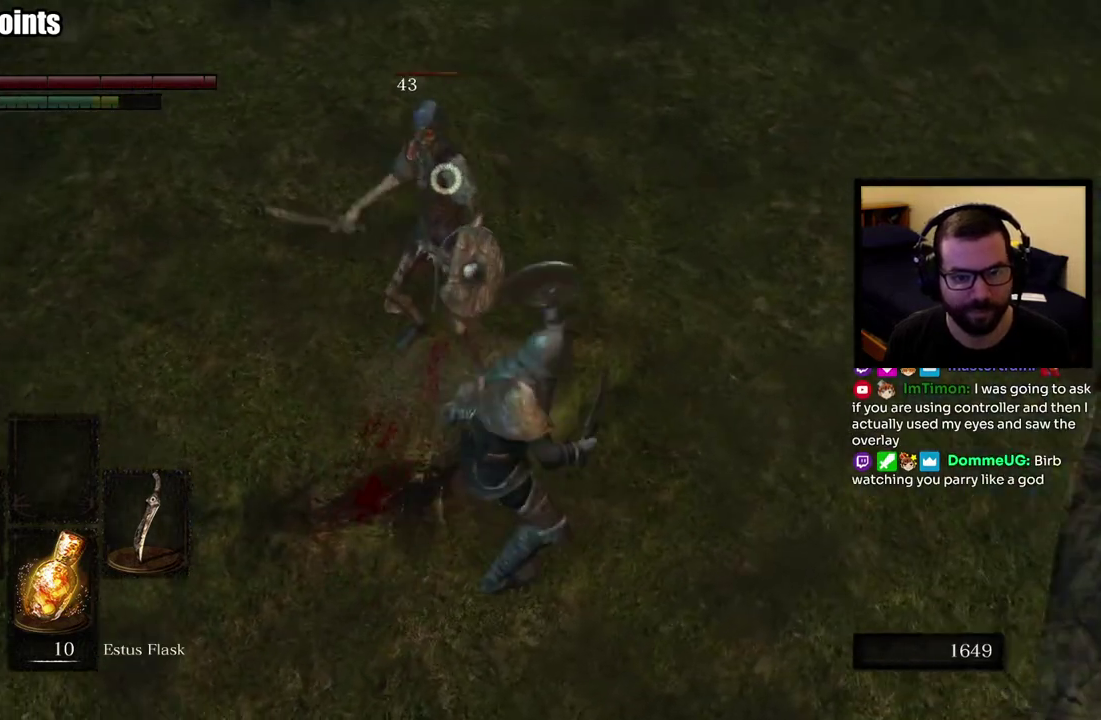
{"buttons": ["L2"], "left_stick": "up", "right_stick": "center", "button_events": [[417, "L2", "down"]]}
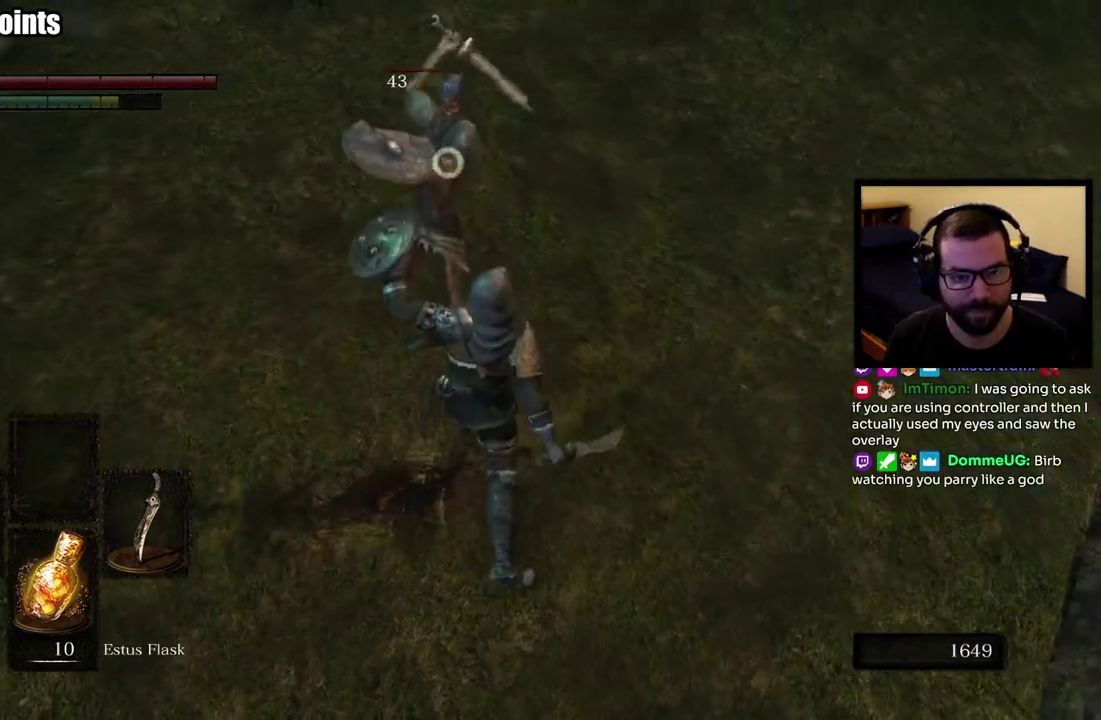
{"buttons": ["L2"], "left_stick": "up", "right_stick": "center", "button_events": [[50, "L2", "up"], [417, "L2", "down"]]}
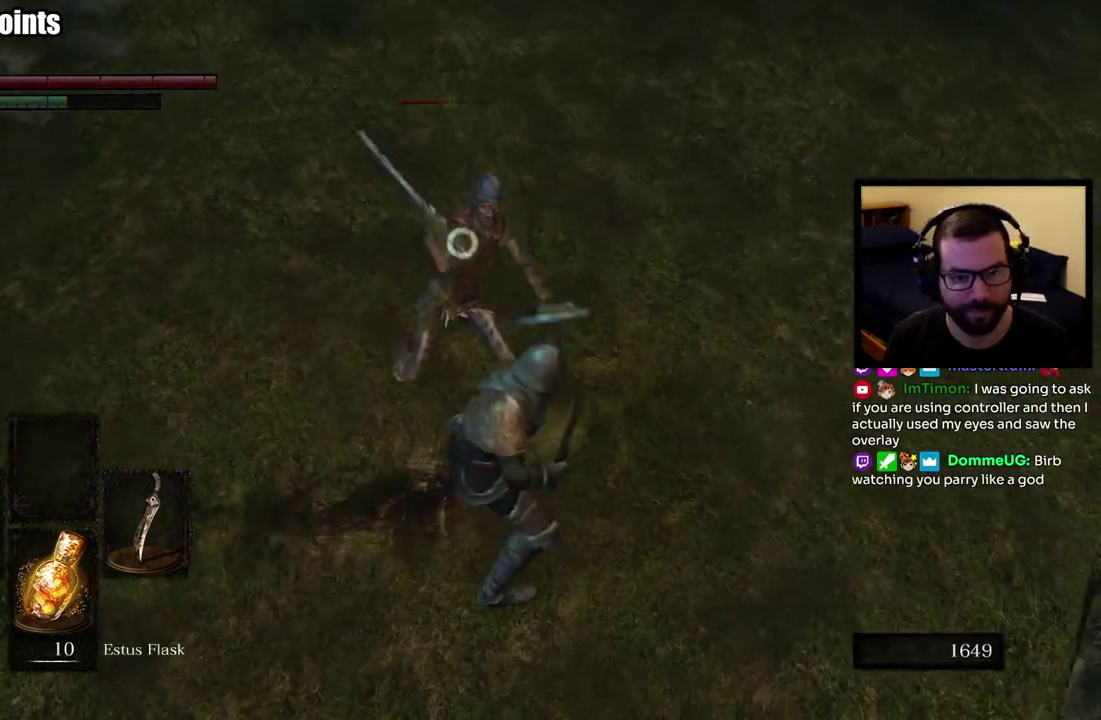
{"buttons": [], "left_stick": "up", "right_stick": "center", "button_events": [[17, "L2", "up"]]}
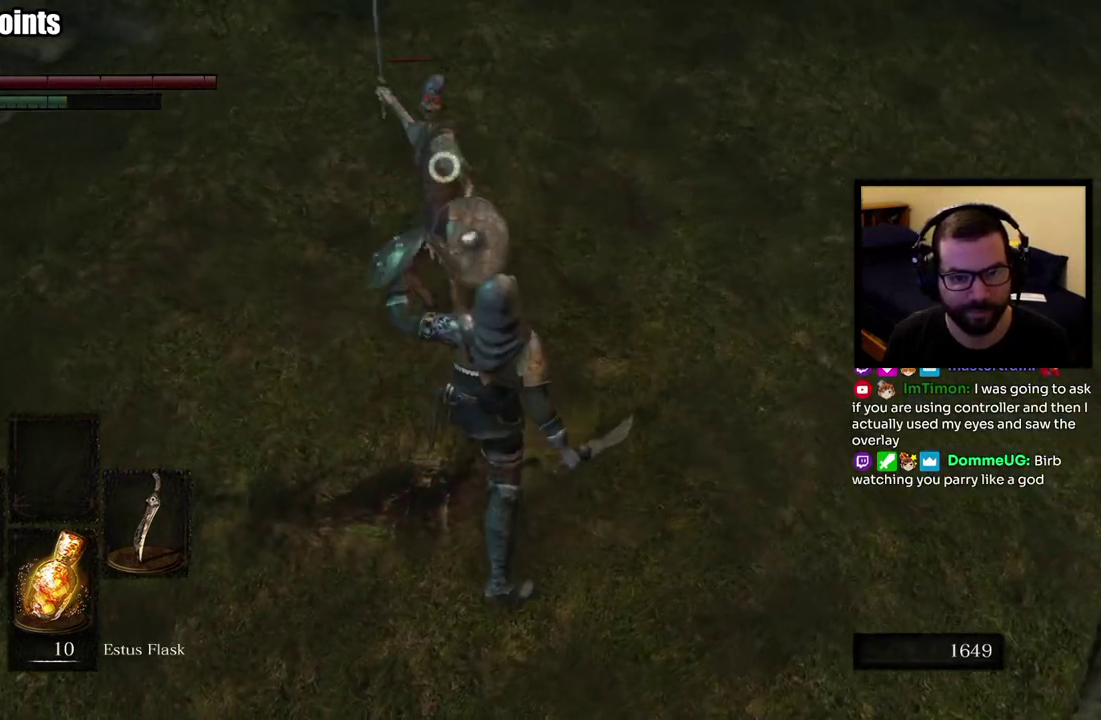
{"buttons": [], "left_stick": "up-left", "right_stick": "center", "button_events": []}
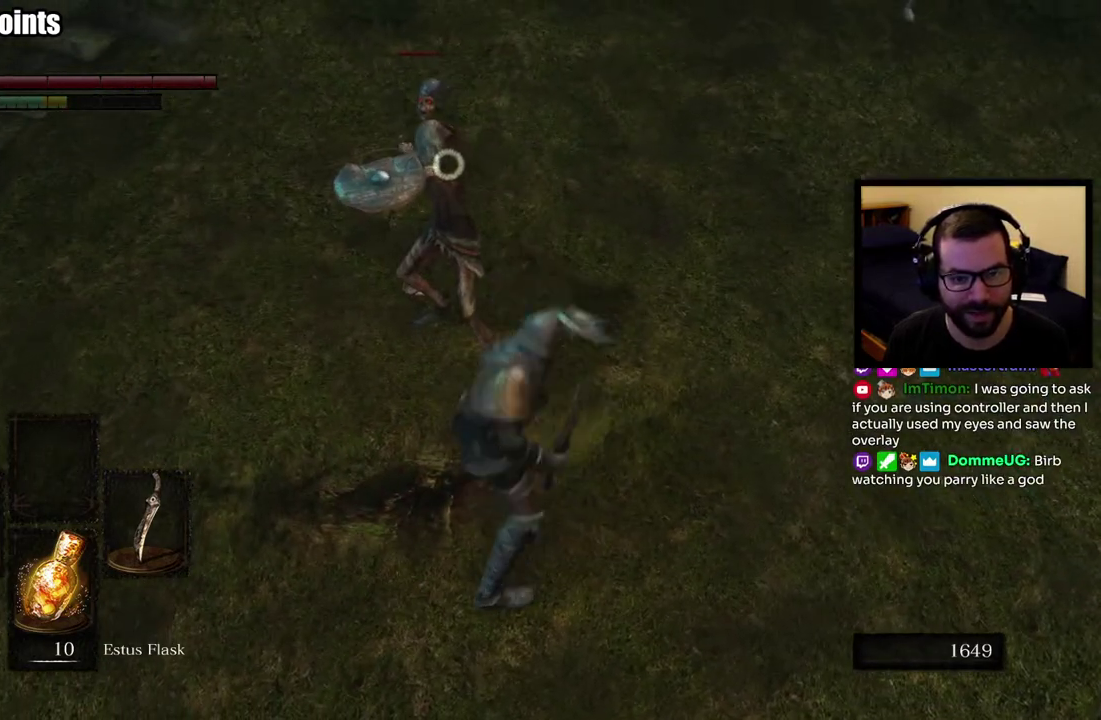
{"buttons": [], "left_stick": "up", "right_stick": "center", "button_events": []}
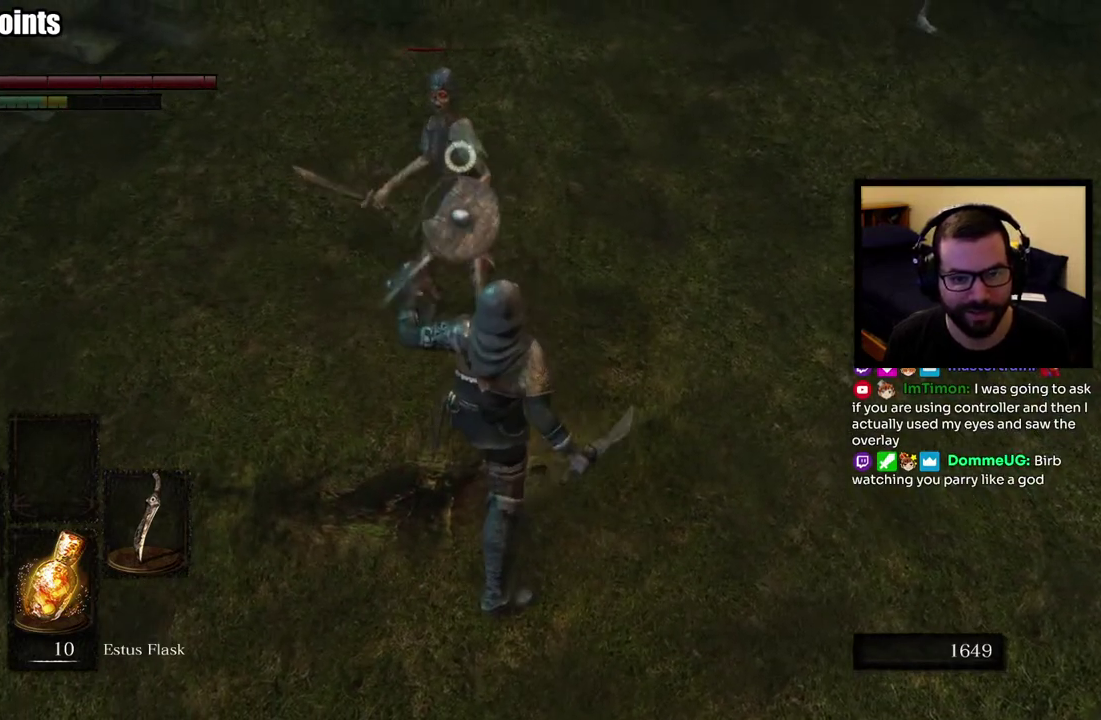
{"buttons": [], "left_stick": "up", "right_stick": "center", "button_events": []}
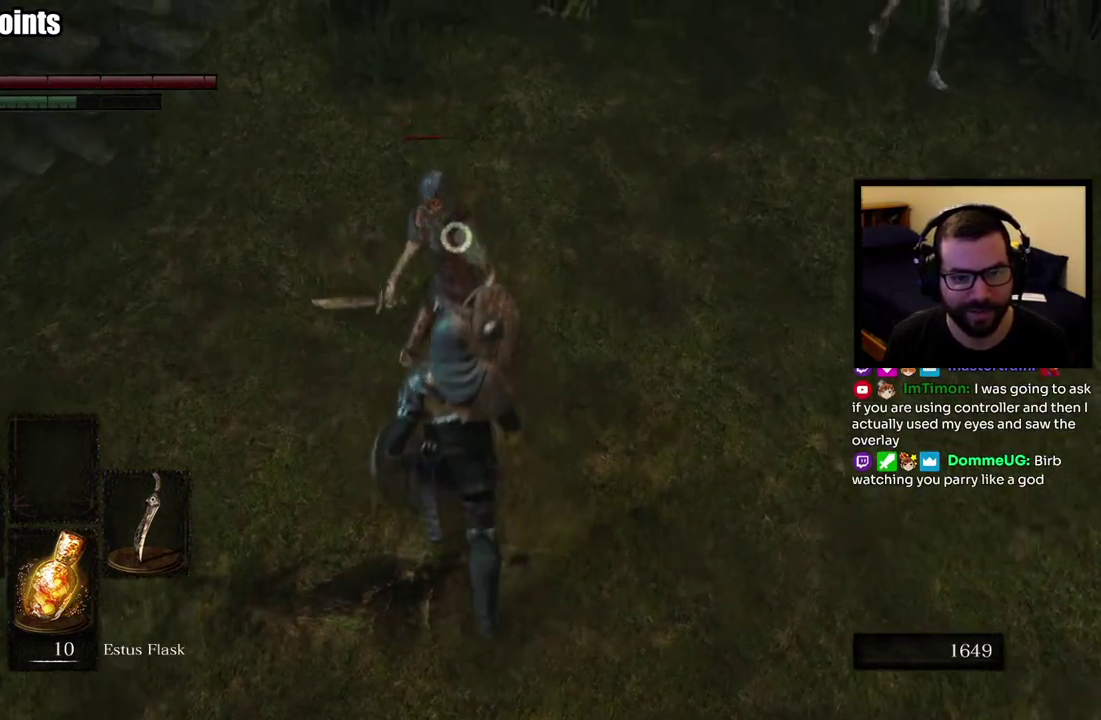
{"buttons": [], "left_stick": "up", "right_stick": "center", "button_events": []}
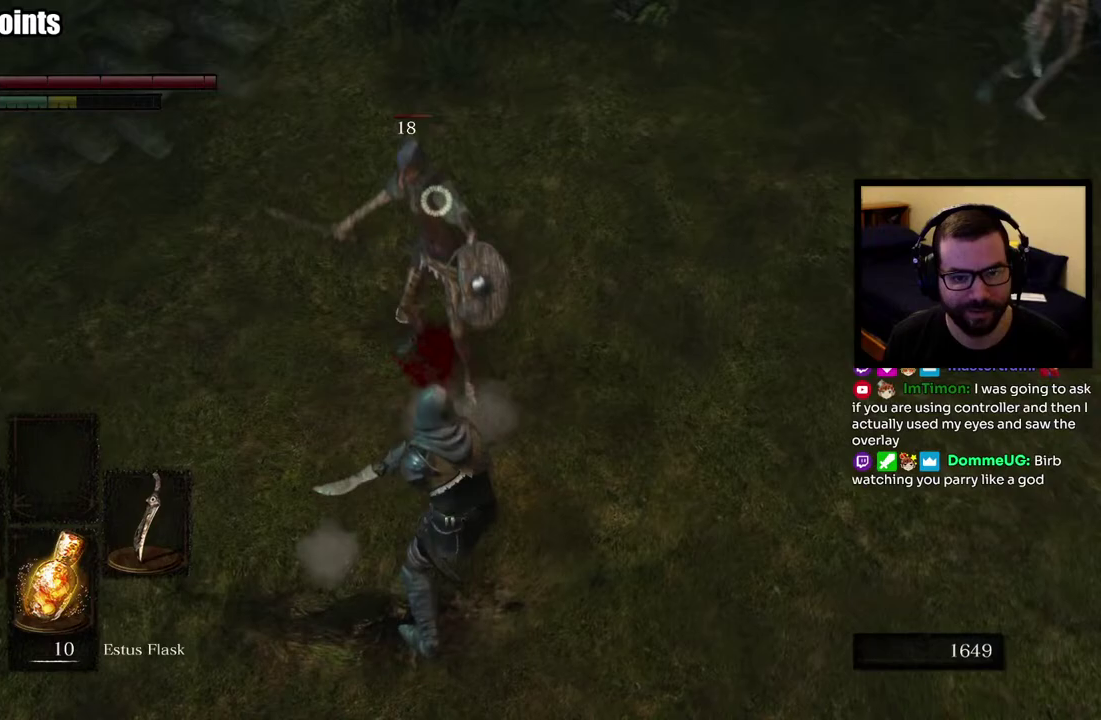
{"buttons": [], "left_stick": "up", "right_stick": "center", "button_events": []}
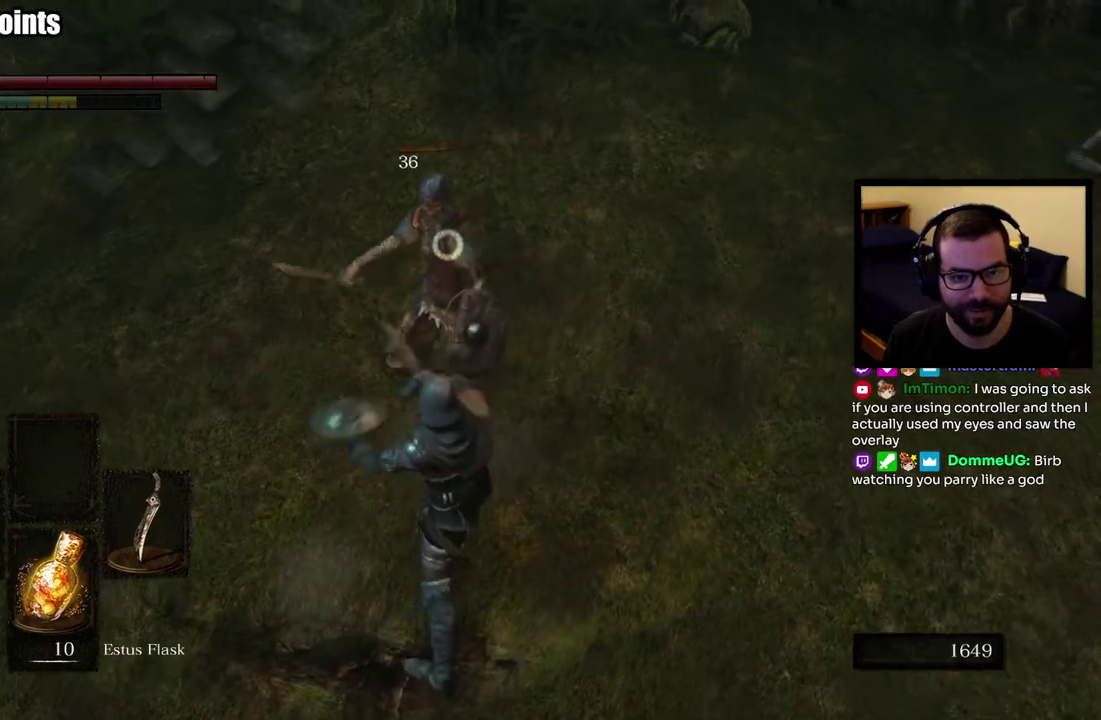
{"buttons": [], "left_stick": "up", "right_stick": "center", "button_events": []}
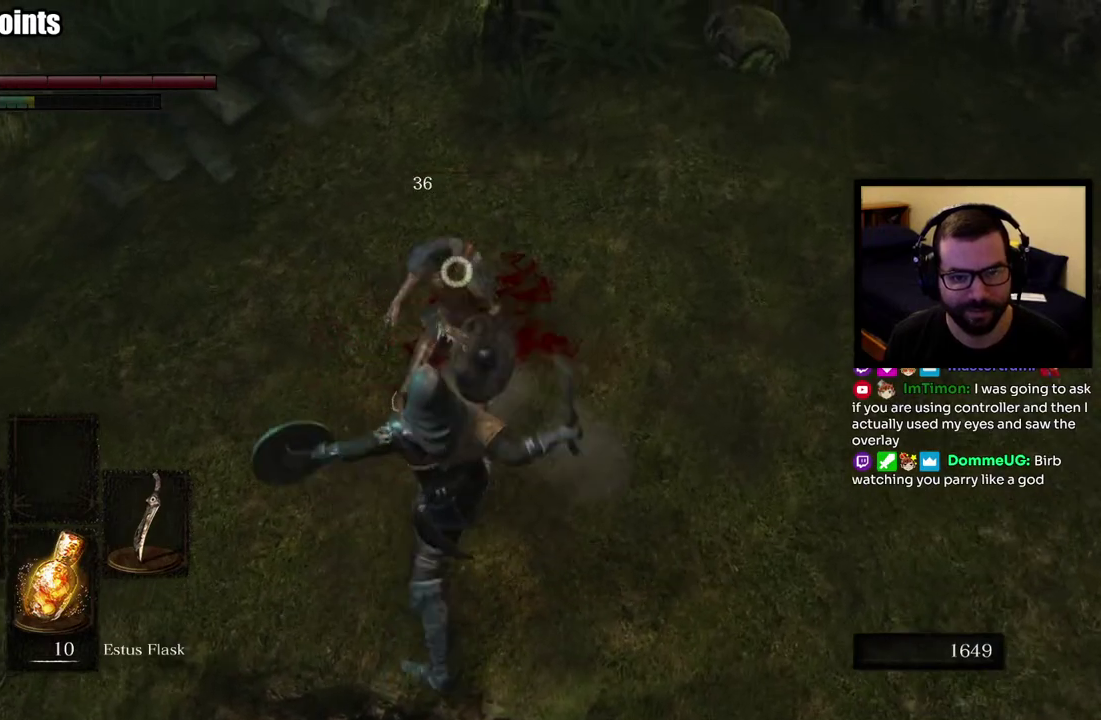
{"buttons": [], "left_stick": "down-left", "right_stick": "right", "button_events": []}
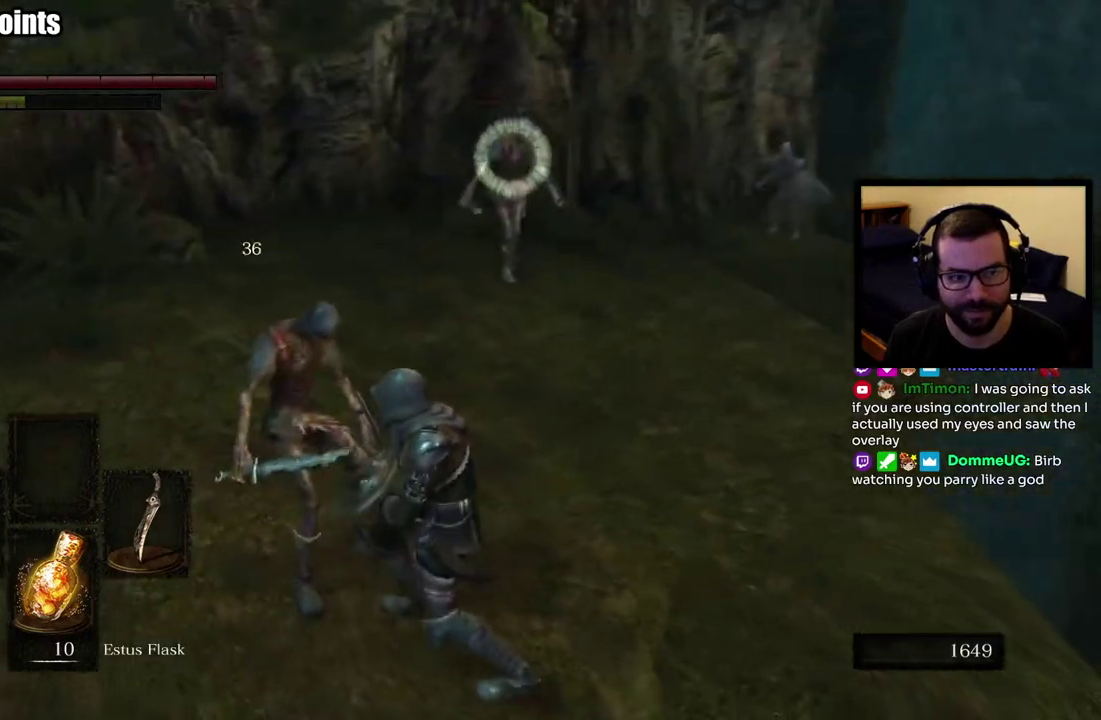
{"buttons": [], "left_stick": "down-left", "right_stick": "center", "button_events": []}
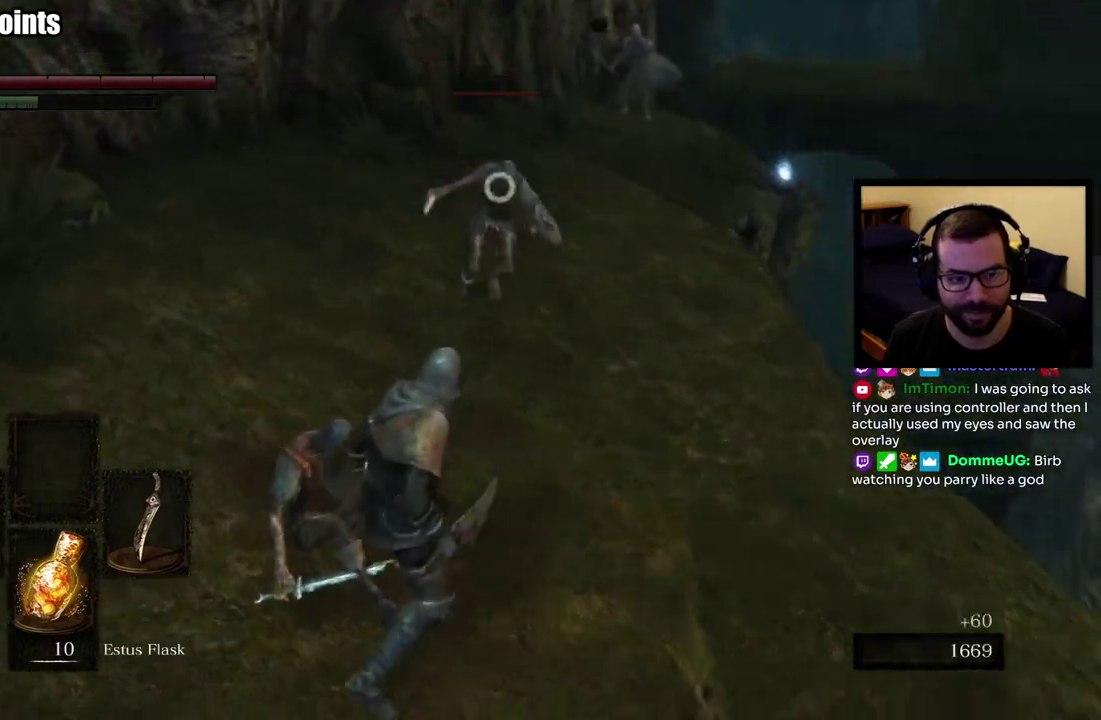
{"buttons": [], "left_stick": "down-left", "right_stick": "center", "button_events": []}
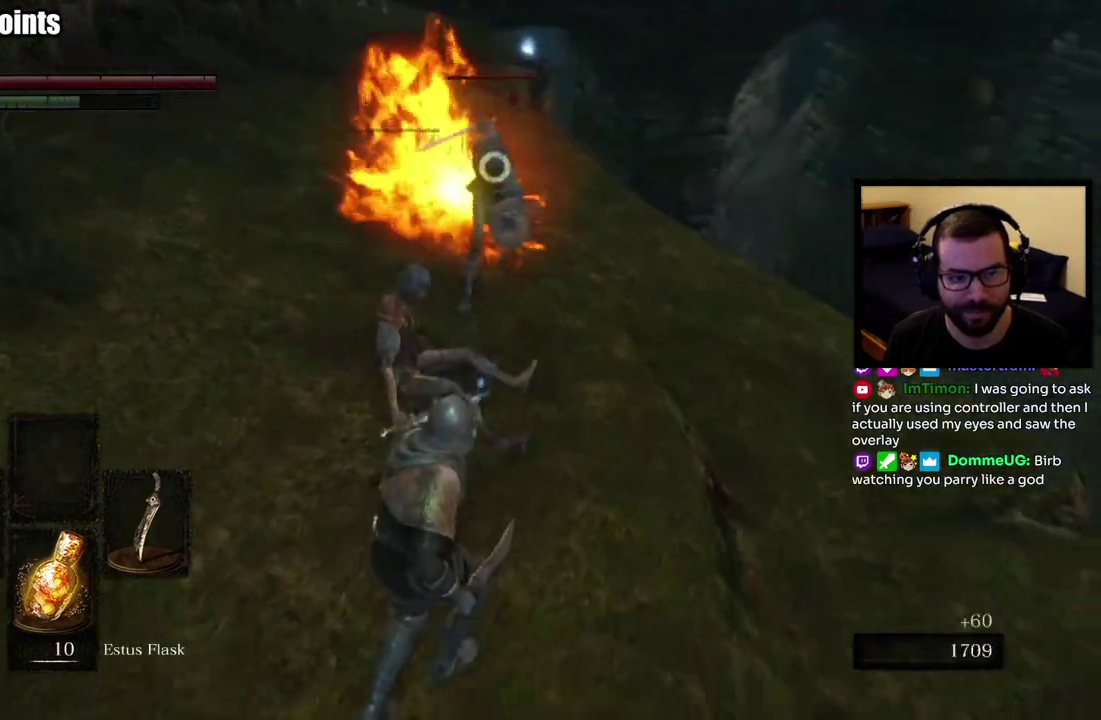
{"buttons": [], "left_stick": "right", "right_stick": "center"}
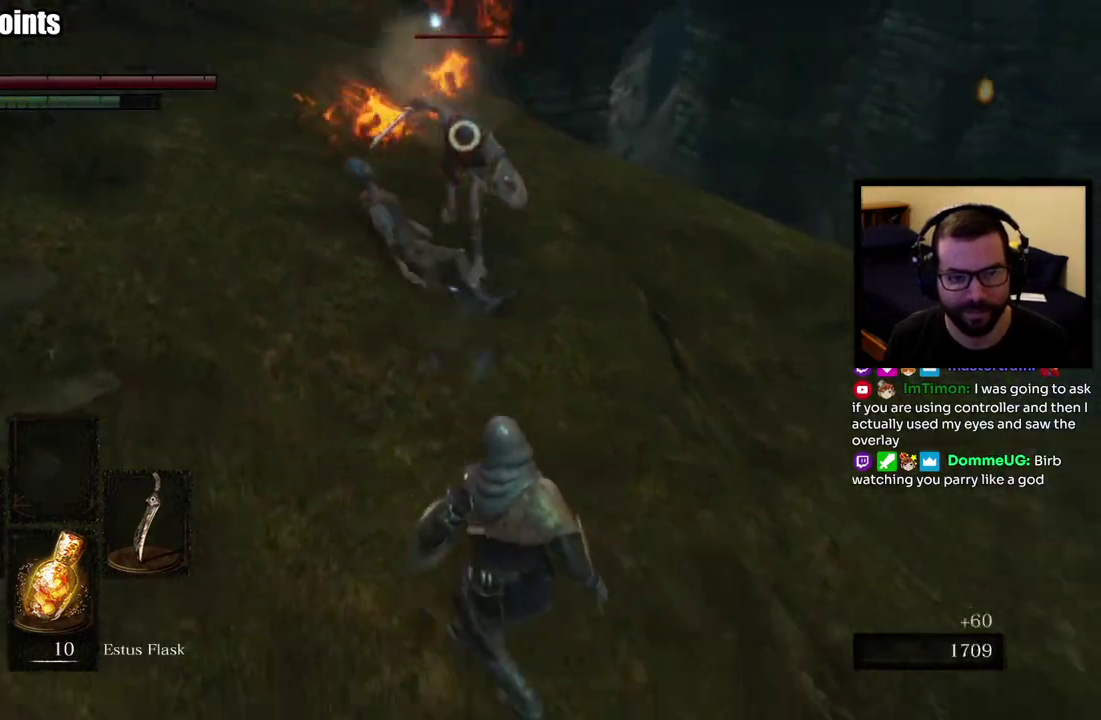
{"buttons": [], "left_stick": "up", "right_stick": "center"}
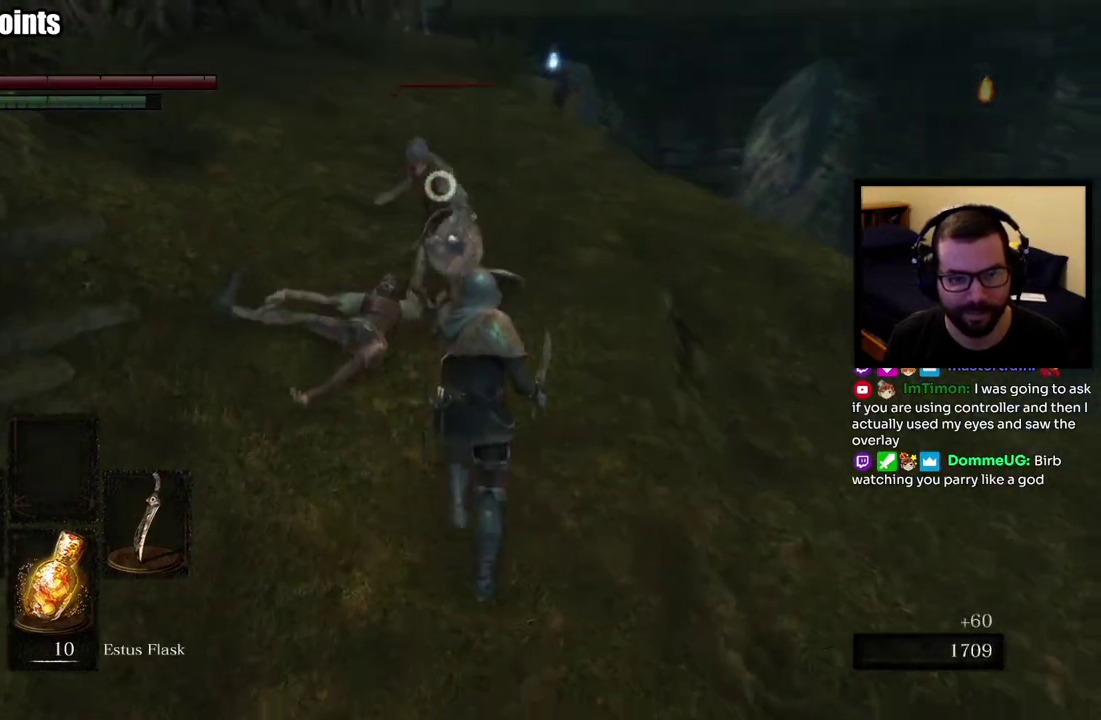
{"buttons": [], "left_stick": "up", "right_stick": "center", "button_events": [[300, "L2", "down"], [433, "L2", "up"]]}
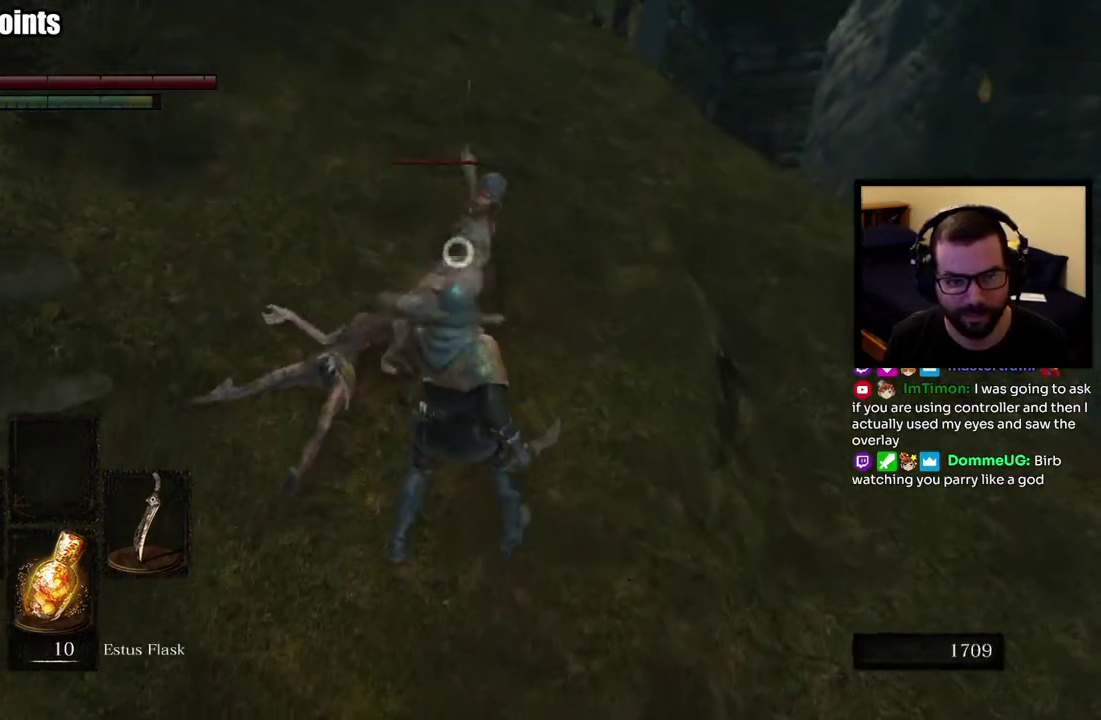
{"buttons": [], "left_stick": "up", "right_stick": "center", "button_events": []}
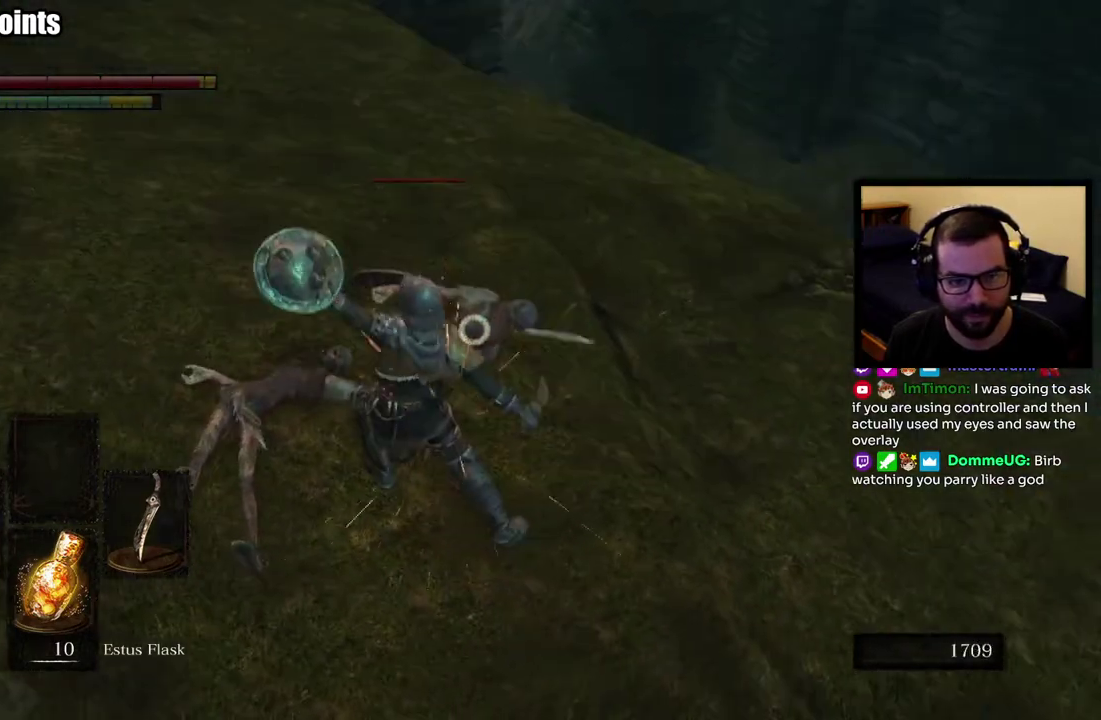
{"buttons": [], "left_stick": "right", "right_stick": "center", "button_events": []}
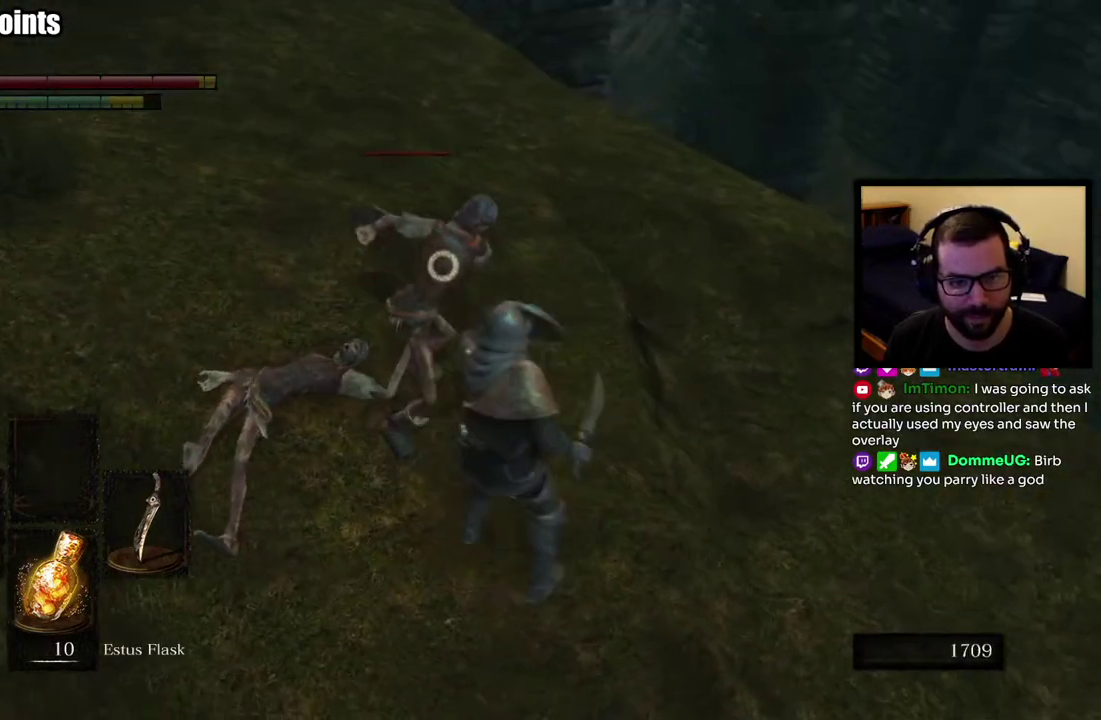
{"buttons": [], "left_stick": "up", "right_stick": "center", "button_events": [[217, "L2", "down"], [333, "L2", "up"]]}
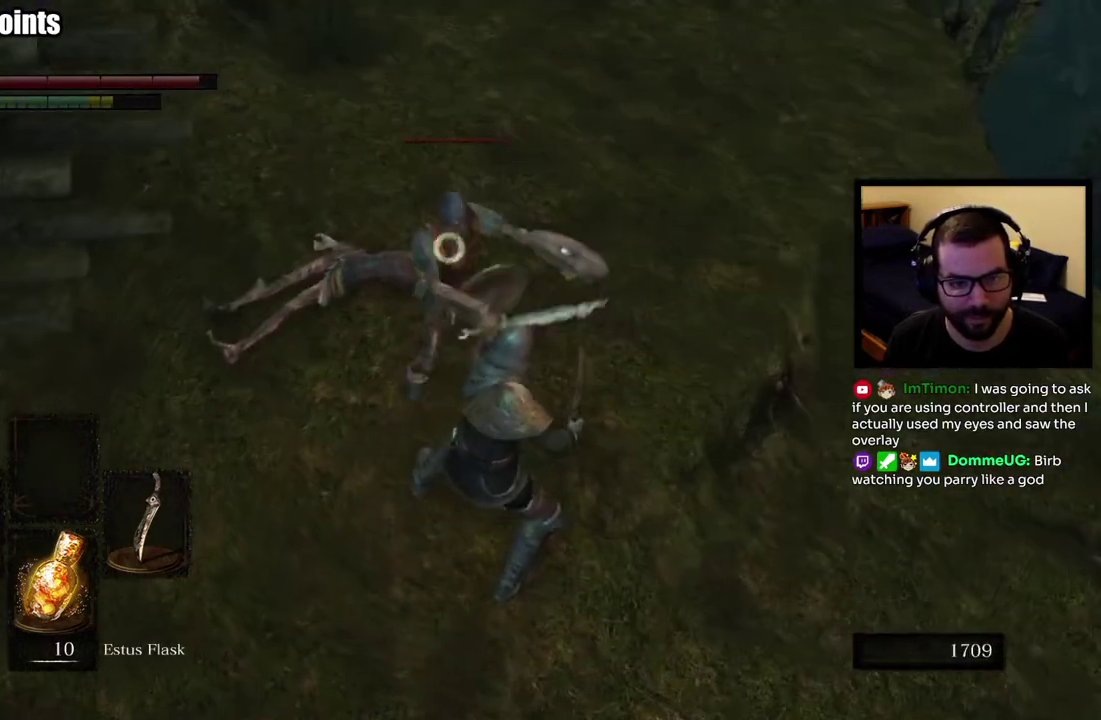
{"buttons": [], "left_stick": "up", "right_stick": "center", "button_events": []}
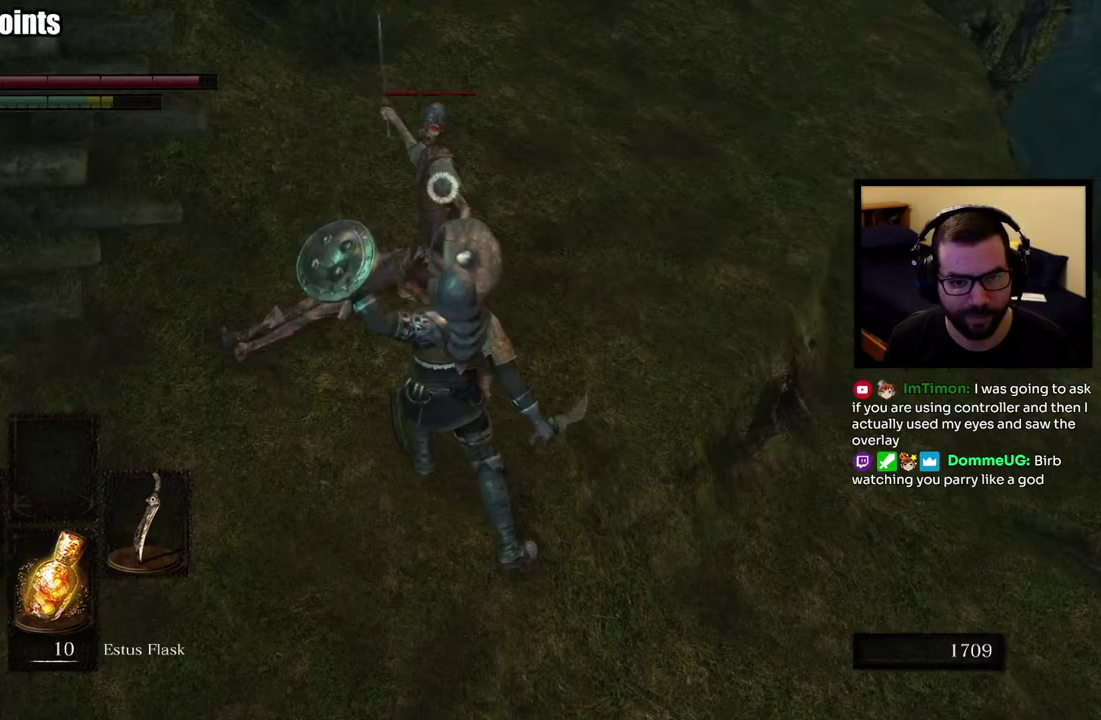
{"buttons": [], "left_stick": "up", "right_stick": "center", "button_events": []}
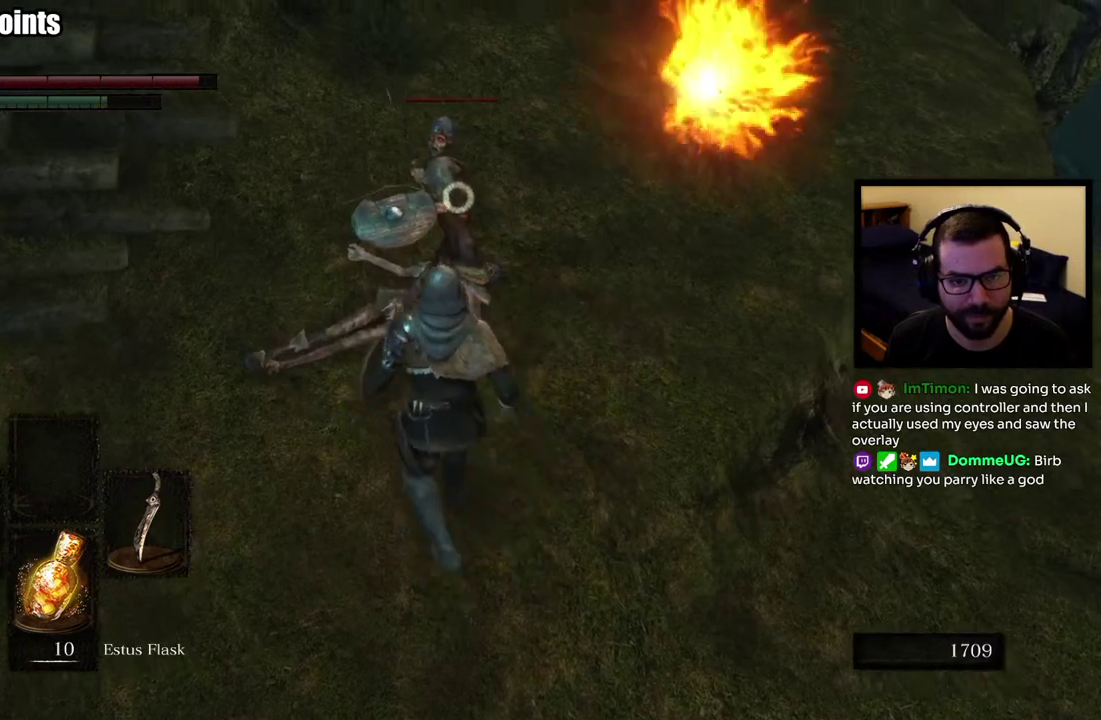
{"buttons": [], "left_stick": "up", "right_stick": "center", "button_events": []}
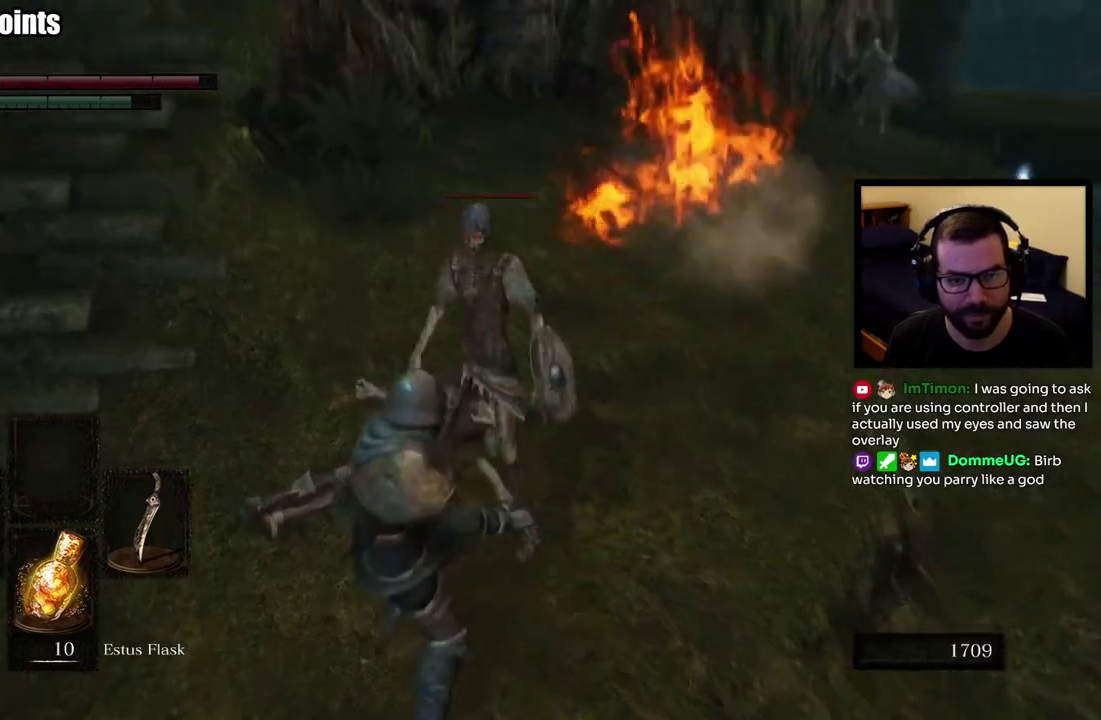
{"buttons": [], "left_stick": "up", "right_stick": "center", "button_events": []}
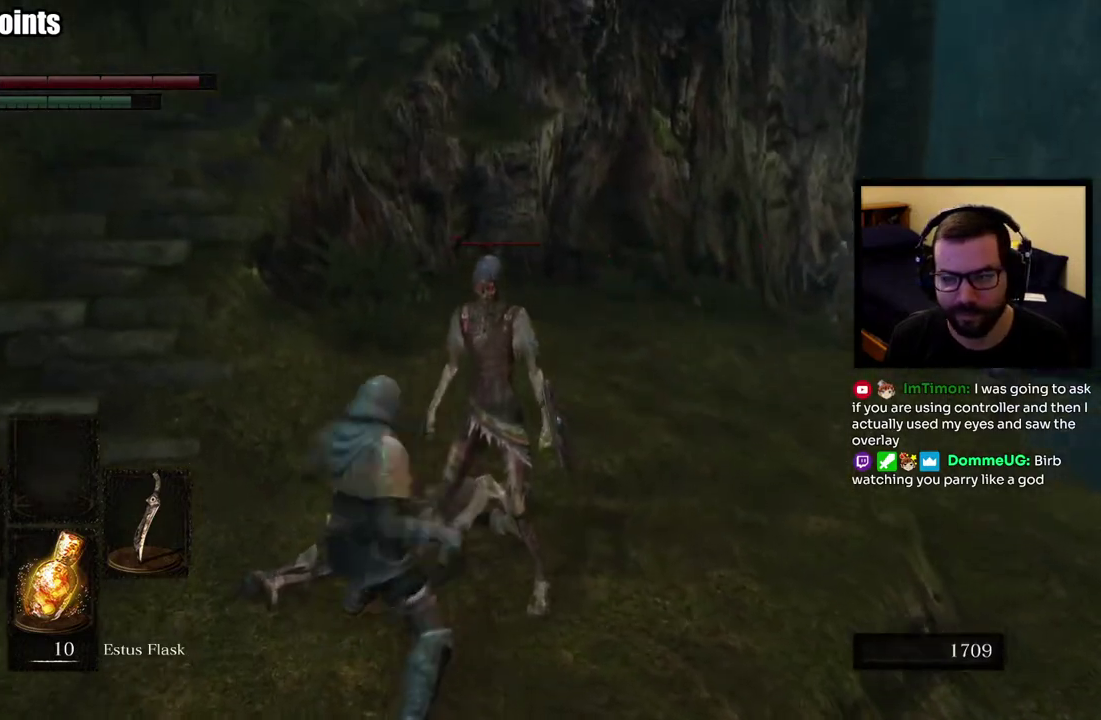
{"buttons": [], "left_stick": "up", "right_stick": "center", "button_events": []}
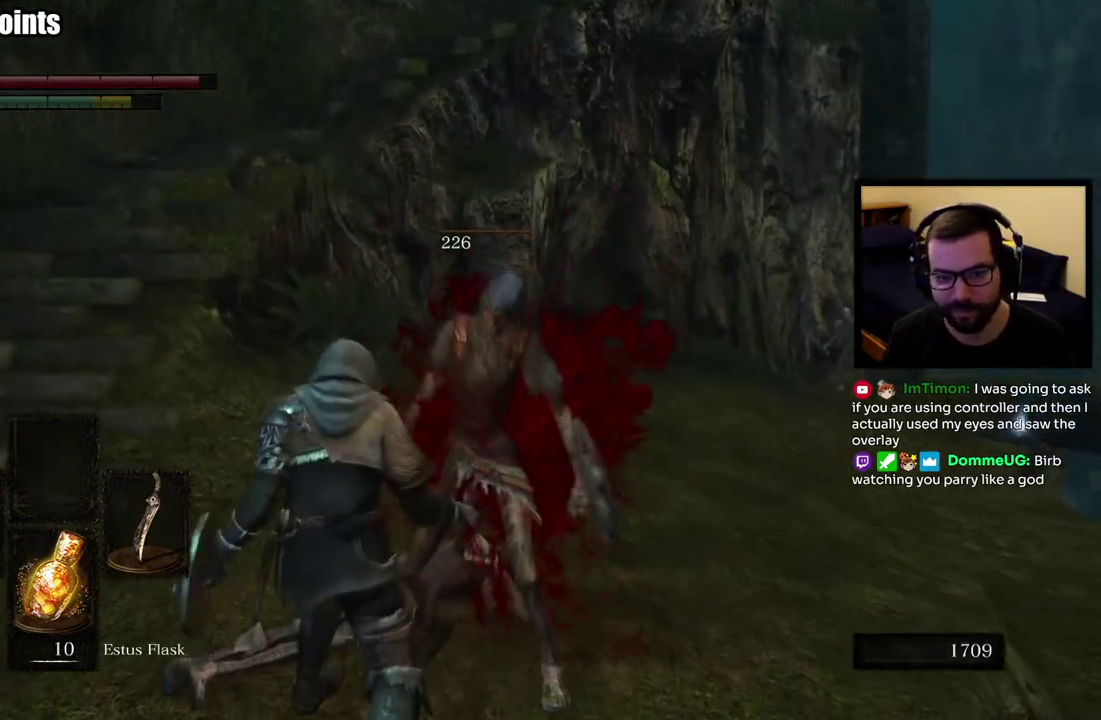
{"buttons": [], "left_stick": "up", "right_stick": "center", "button_events": []}
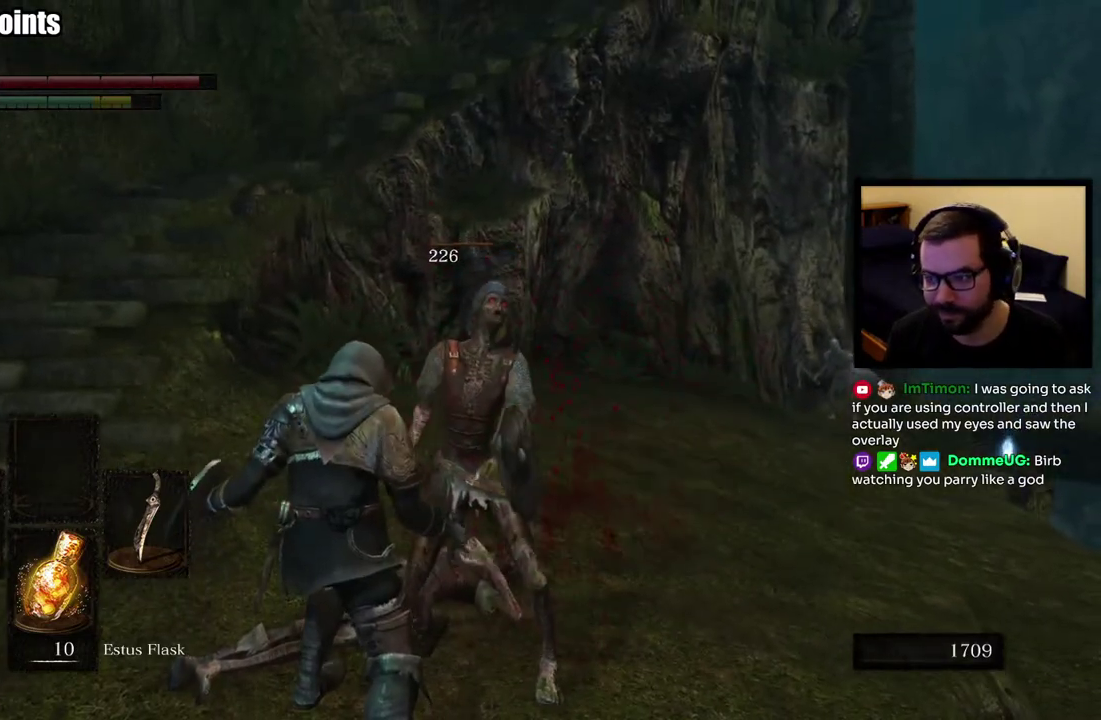
{"buttons": [], "left_stick": "up", "right_stick": "center", "button_events": []}
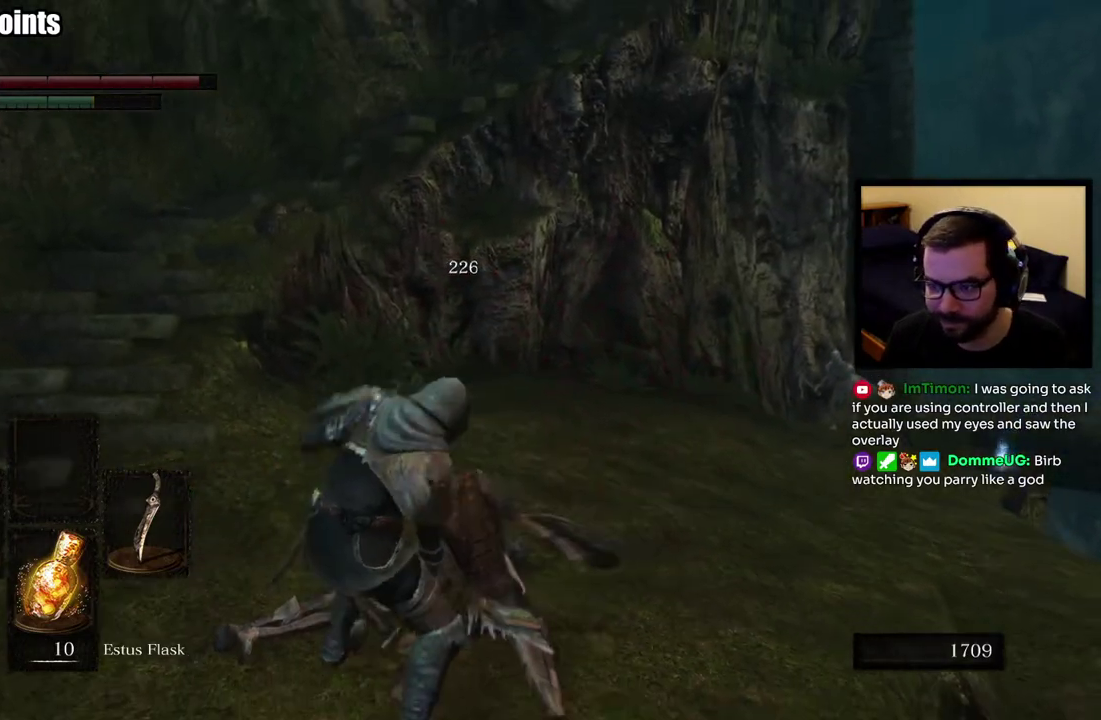
{"buttons": [], "left_stick": "up", "right_stick": "center", "button_events": []}
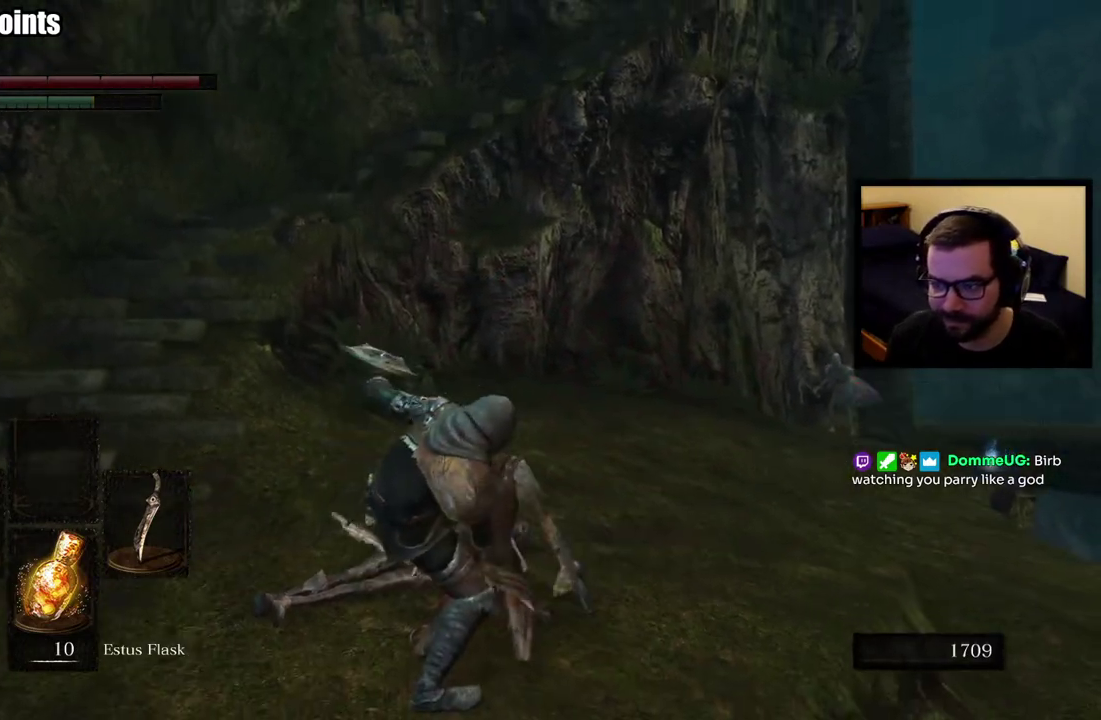
{"buttons": [], "left_stick": "up", "right_stick": "center", "button_events": []}
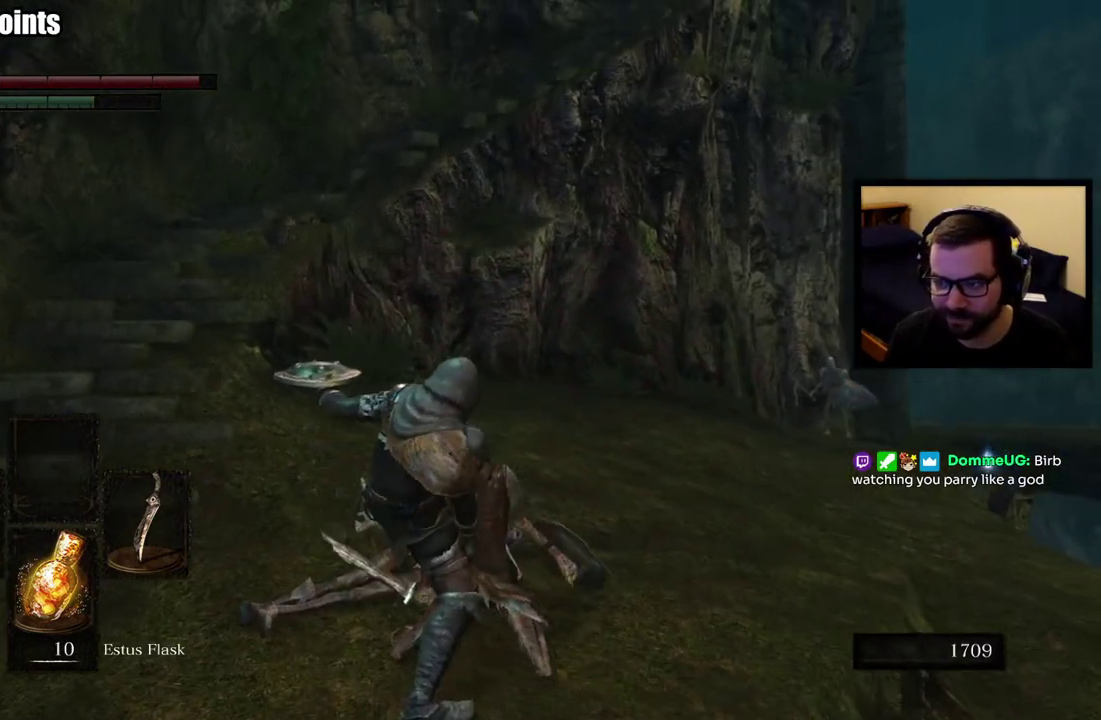
{"buttons": [], "left_stick": "up", "right_stick": "center", "button_events": []}